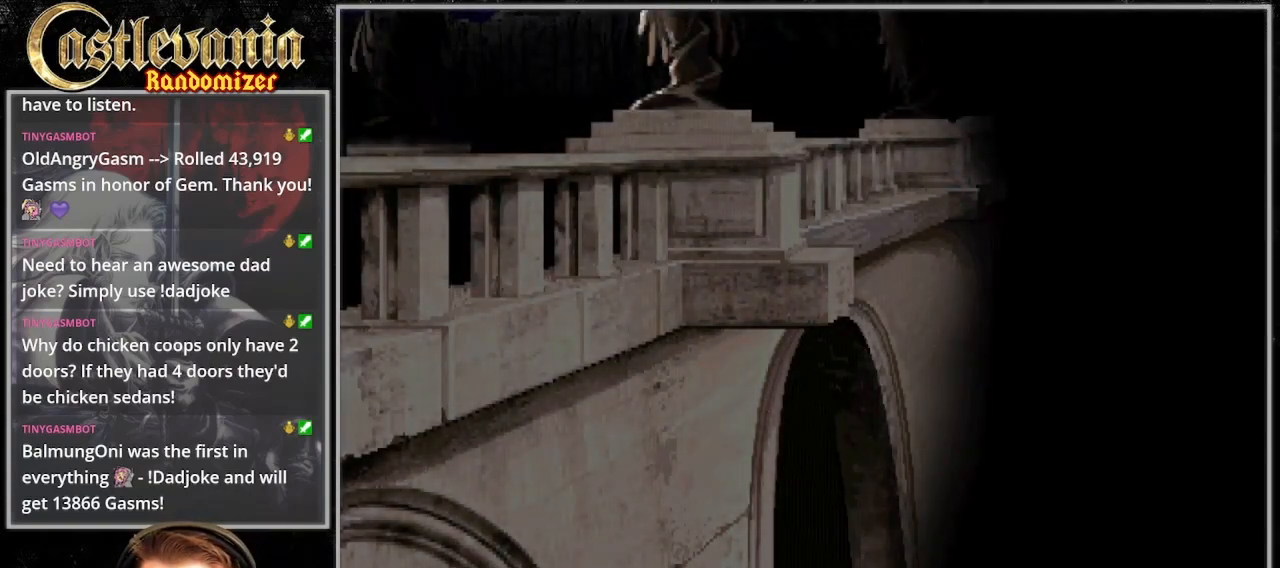
Gameplay with a controller (PlayStation layout); each line is a JSON object with the inputs held at the frame after it (dt_ms = milliseconds from this image to that frame). "events" lists button and stick changes between this image and that frame as [ms after this image, input, new state], when the widget could be followed in between. Not read: L3 R3 START.
{"dt_ms": 500, "buttons": ["CROSS", "CIRCLE", "SQUARE"], "events": [[367, "CROSS", "down"], [367, "SQUARE", "down"], [500, "CIRCLE", "down"]]}
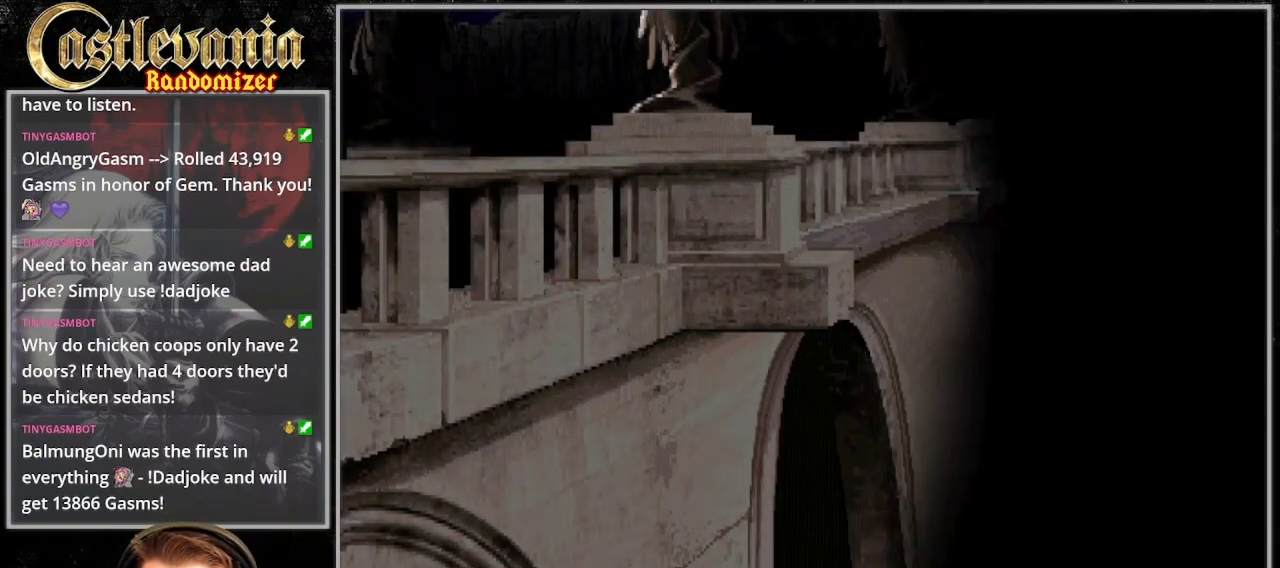
{"dt_ms": 500, "buttons": [], "events": [[33, "SQUARE", "up"], [67, "CROSS", "up"], [133, "CIRCLE", "up"]]}
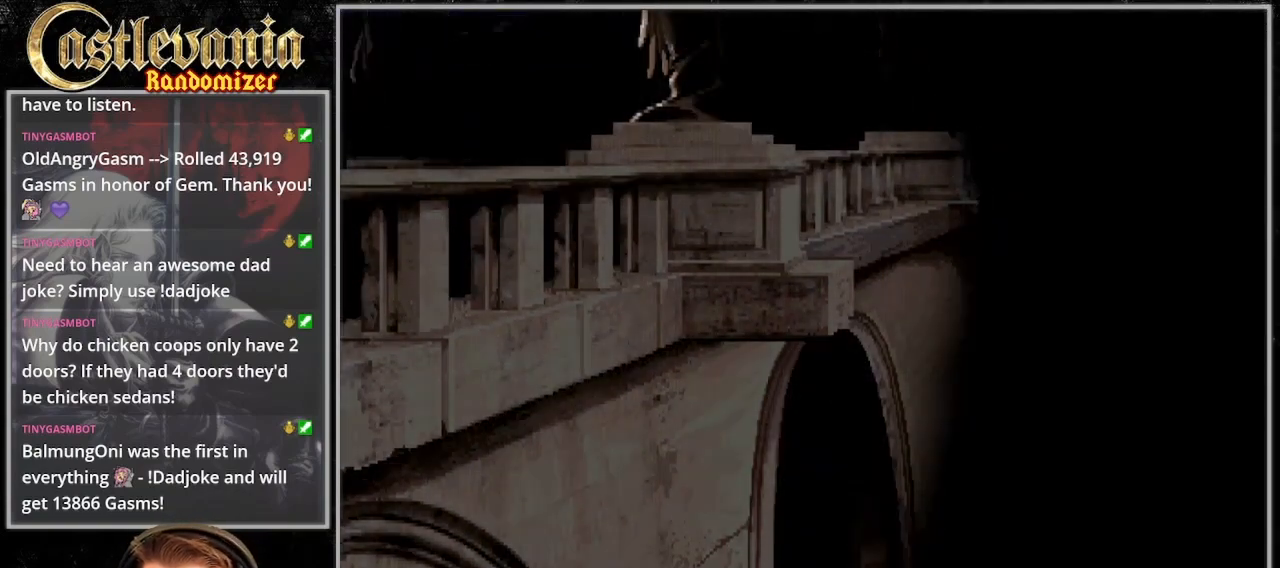
{"dt_ms": 500, "buttons": [], "events": []}
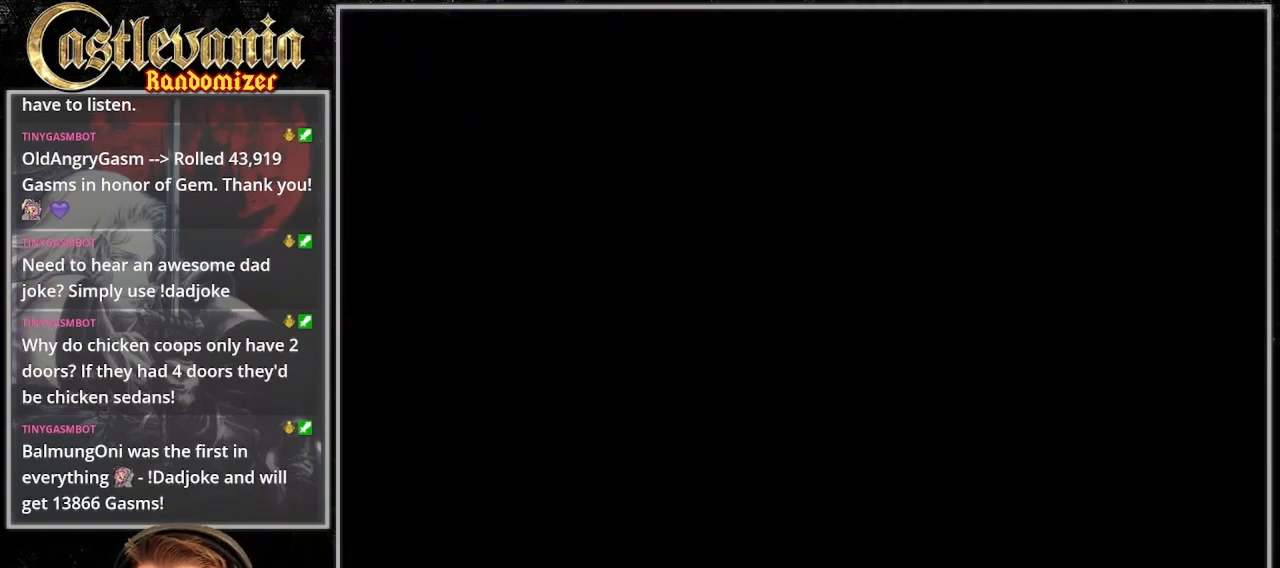
{"dt_ms": 500, "buttons": [], "events": []}
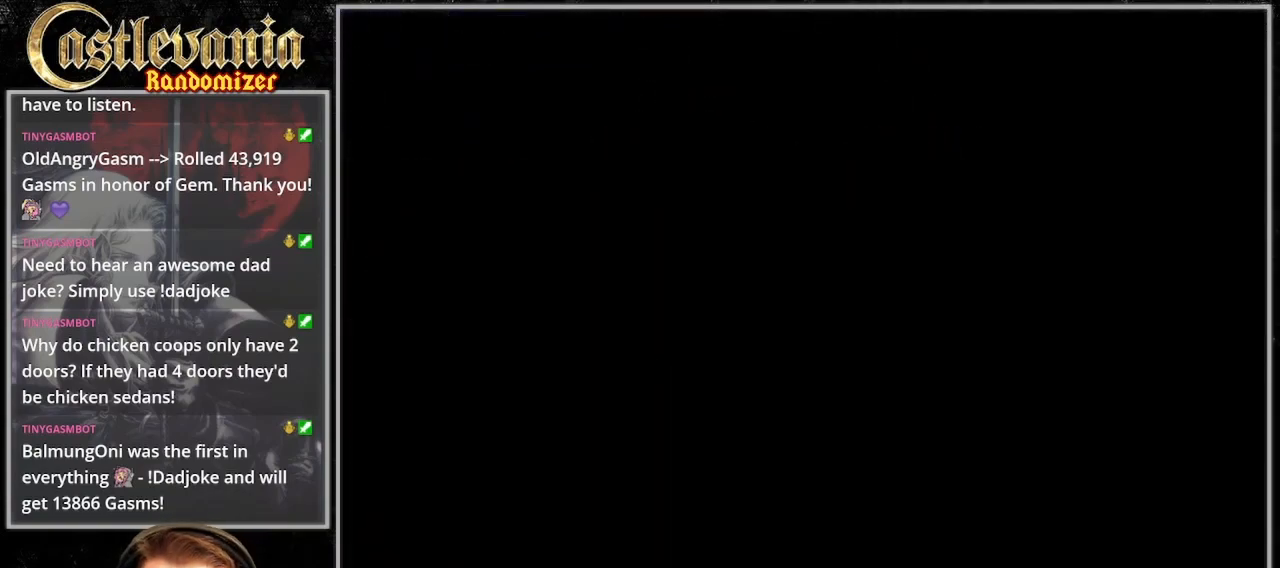
{"dt_ms": 500, "buttons": [], "events": []}
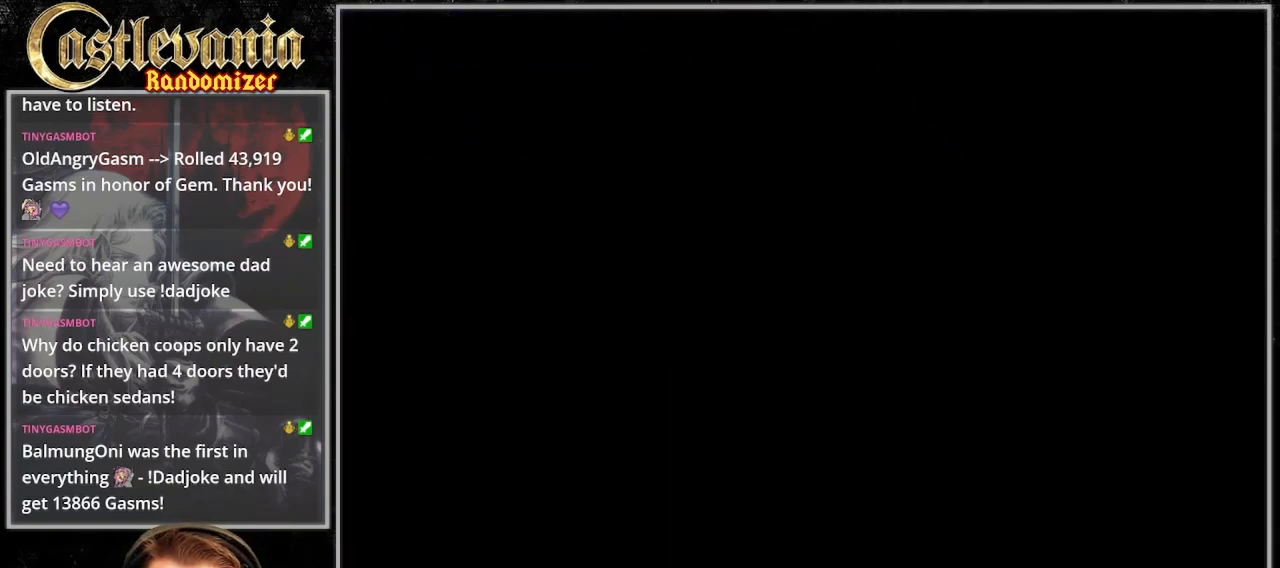
{"dt_ms": 500, "buttons": [], "events": []}
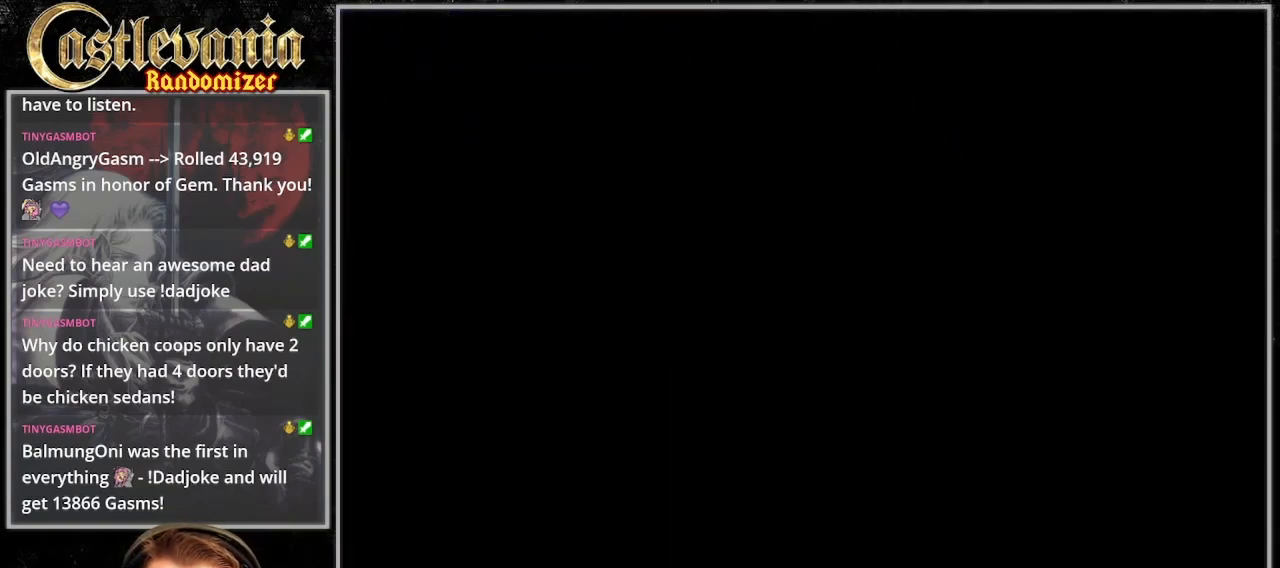
{"dt_ms": 500, "buttons": [], "events": []}
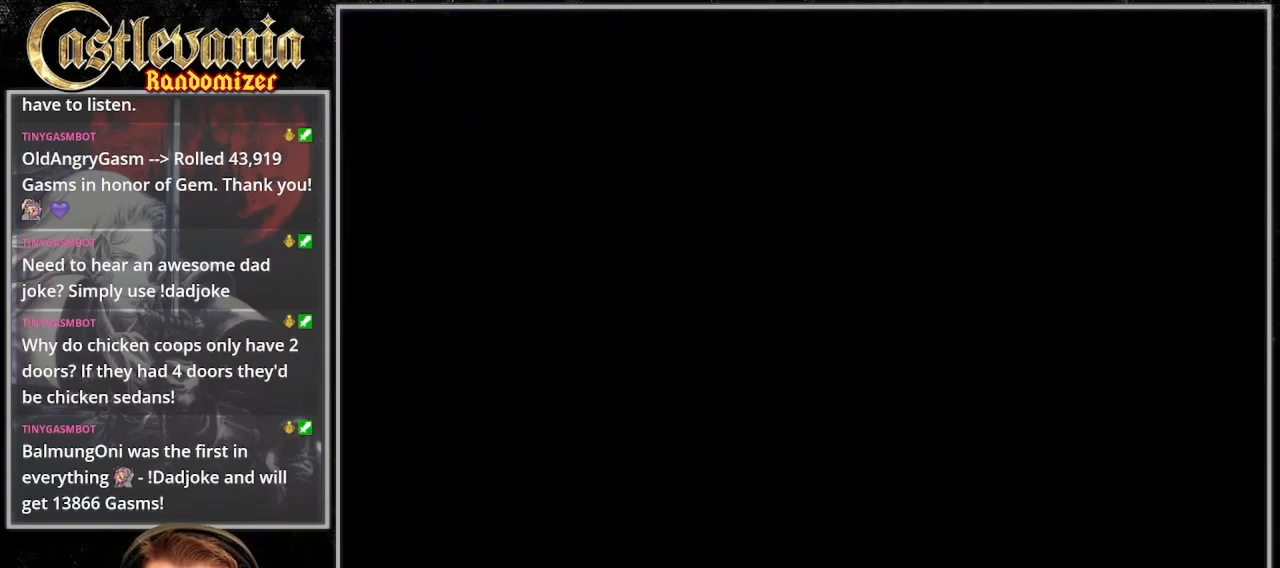
{"dt_ms": 500, "buttons": [], "events": []}
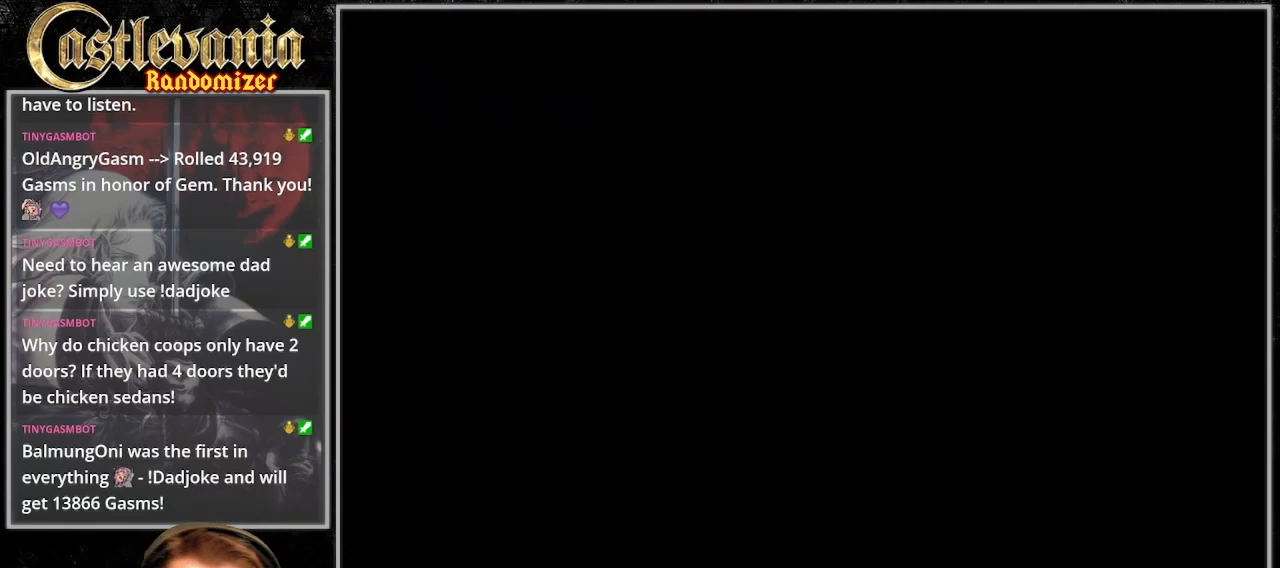
{"dt_ms": 500, "buttons": [], "events": []}
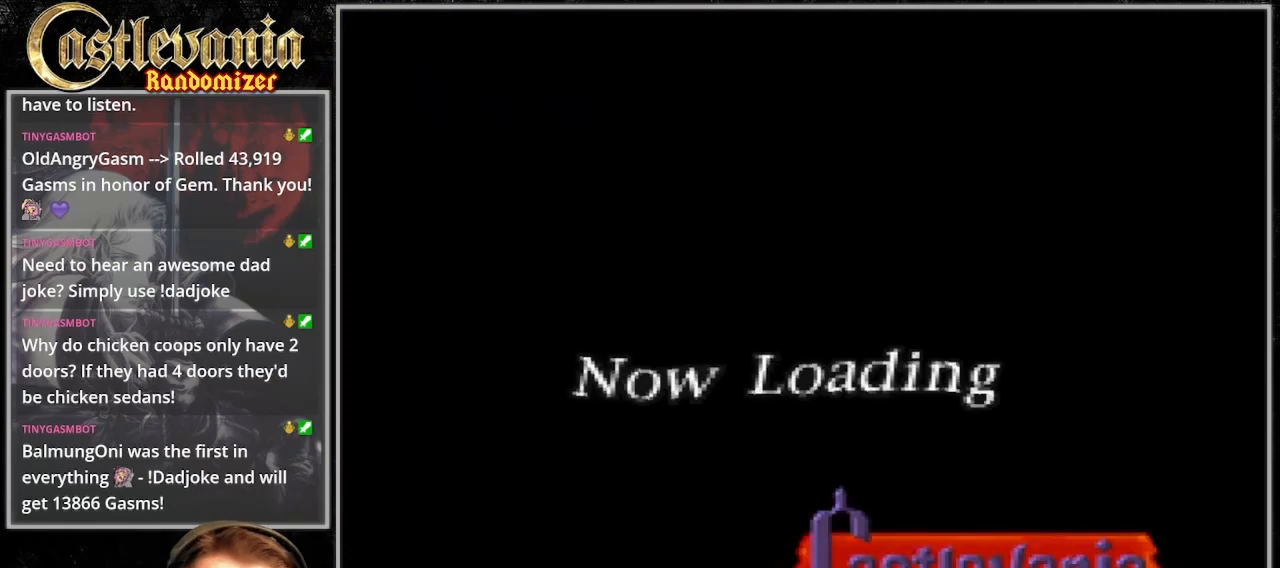
{"dt_ms": 500, "buttons": [], "events": []}
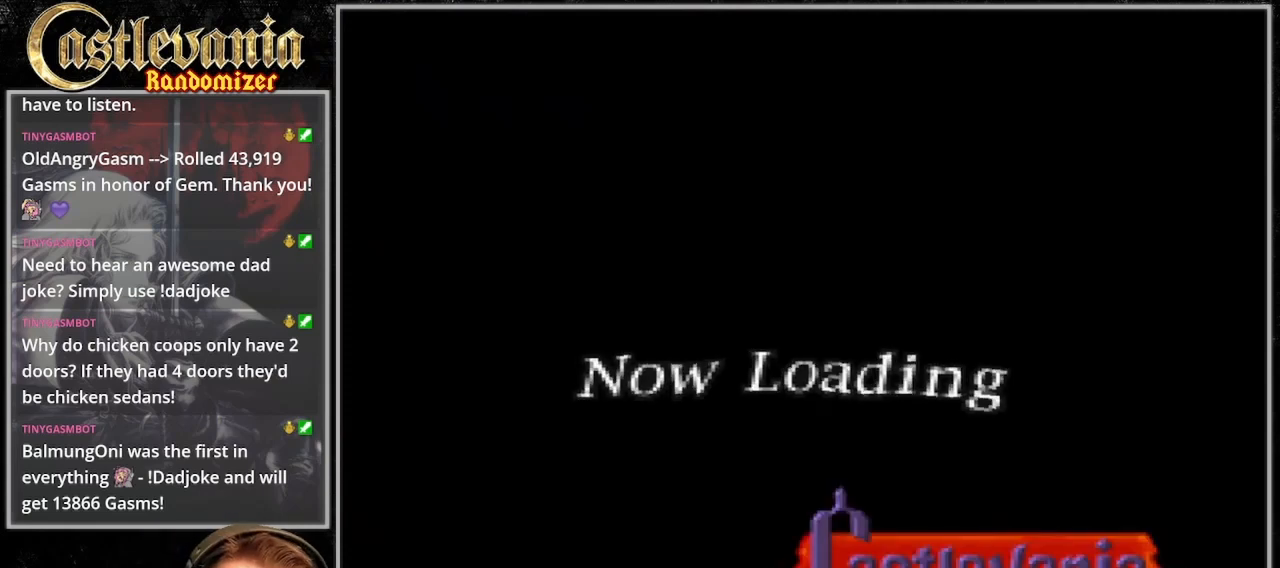
{"dt_ms": 500, "buttons": ["DPAD_DOWN", "DPAD_RIGHT"], "events": [[233, "DPAD_DOWN", "down"], [300, "DPAD_RIGHT", "down"]]}
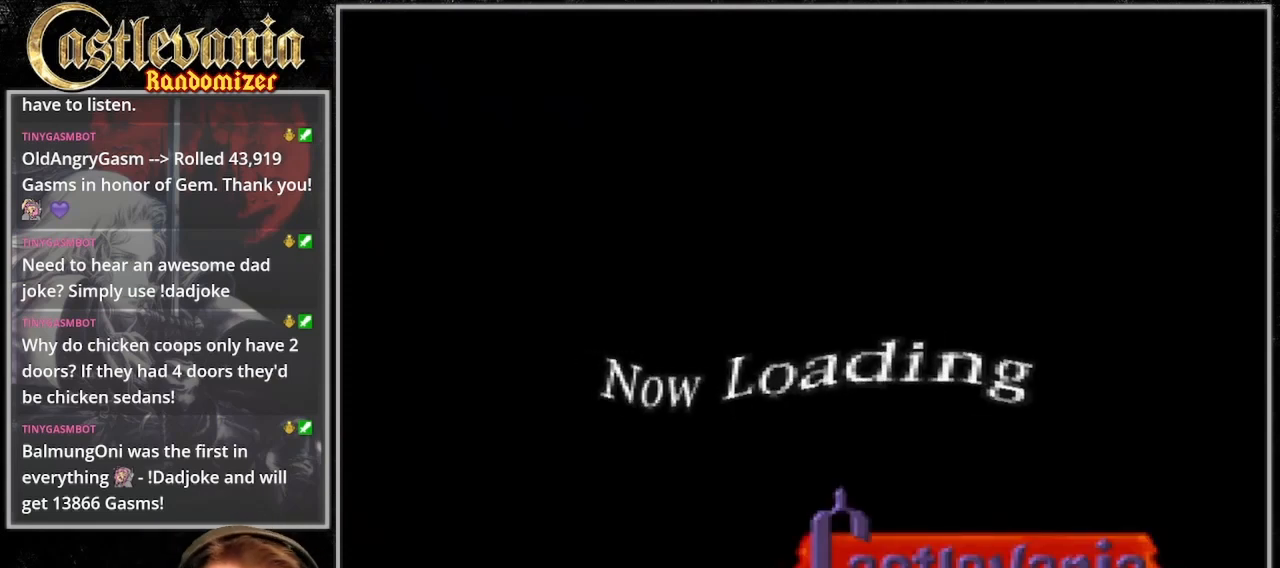
{"dt_ms": 500, "buttons": ["DPAD_DOWN", "DPAD_RIGHT"], "events": []}
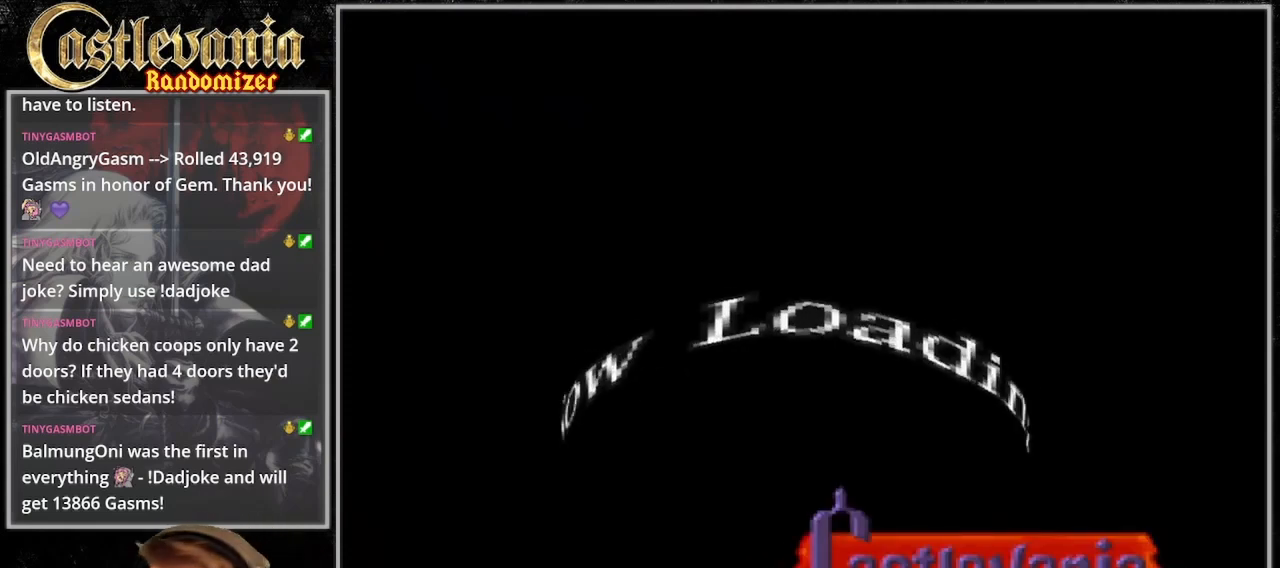
{"dt_ms": 500, "buttons": [], "events": [[233, "DPAD_DOWN", "up"], [267, "DPAD_RIGHT", "up"]]}
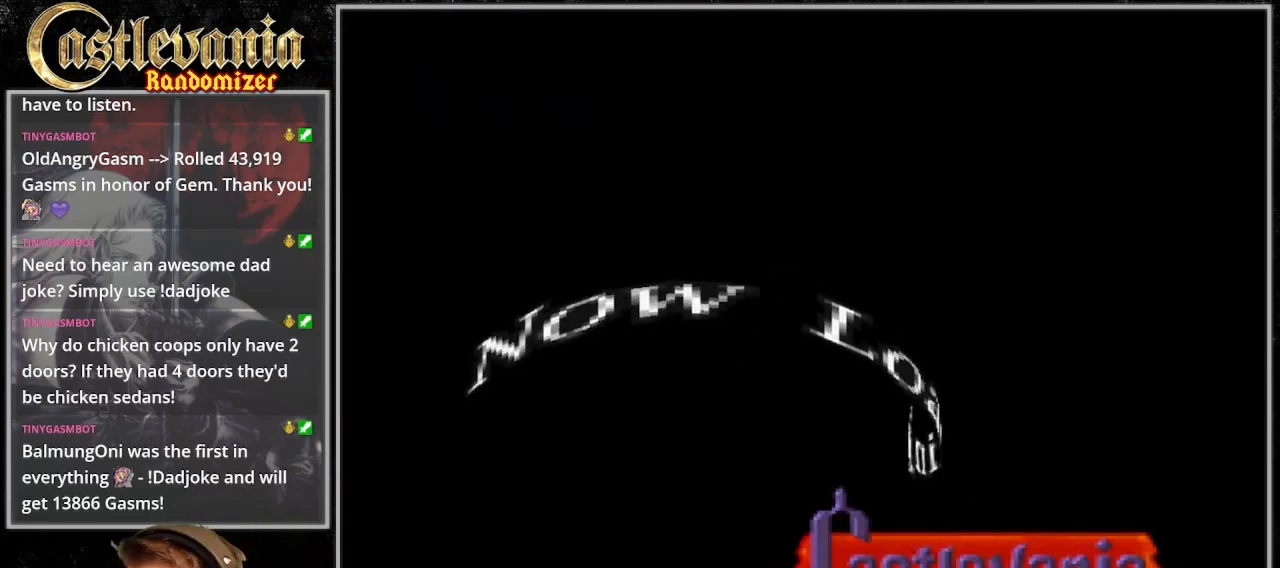
{"dt_ms": 500, "buttons": [], "events": []}
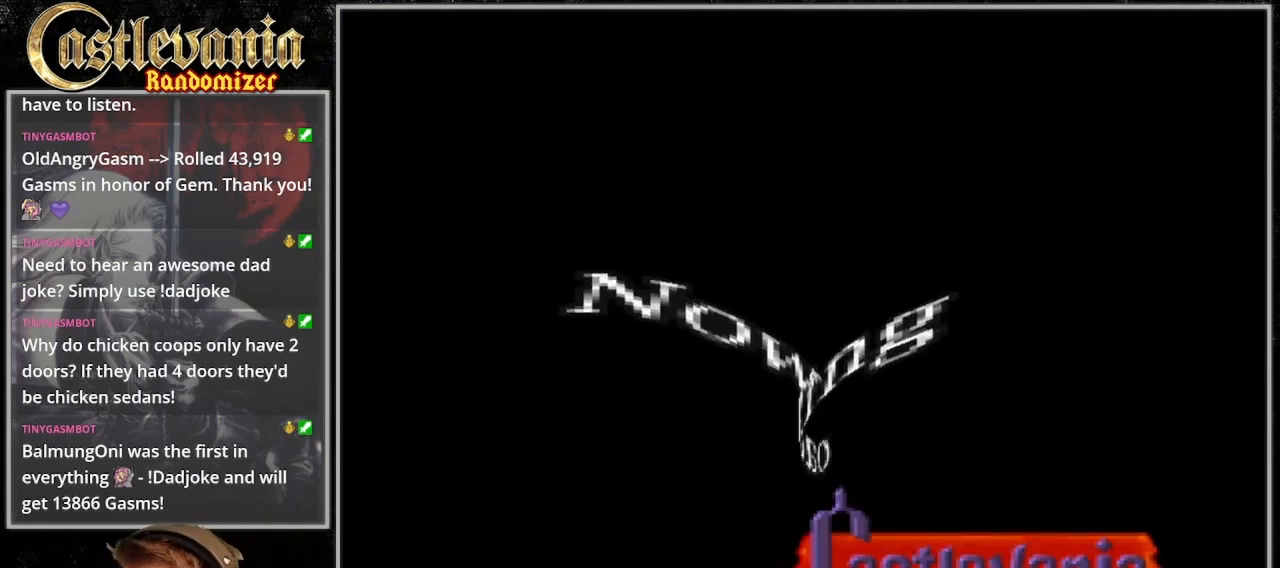
{"dt_ms": 500, "buttons": [], "events": []}
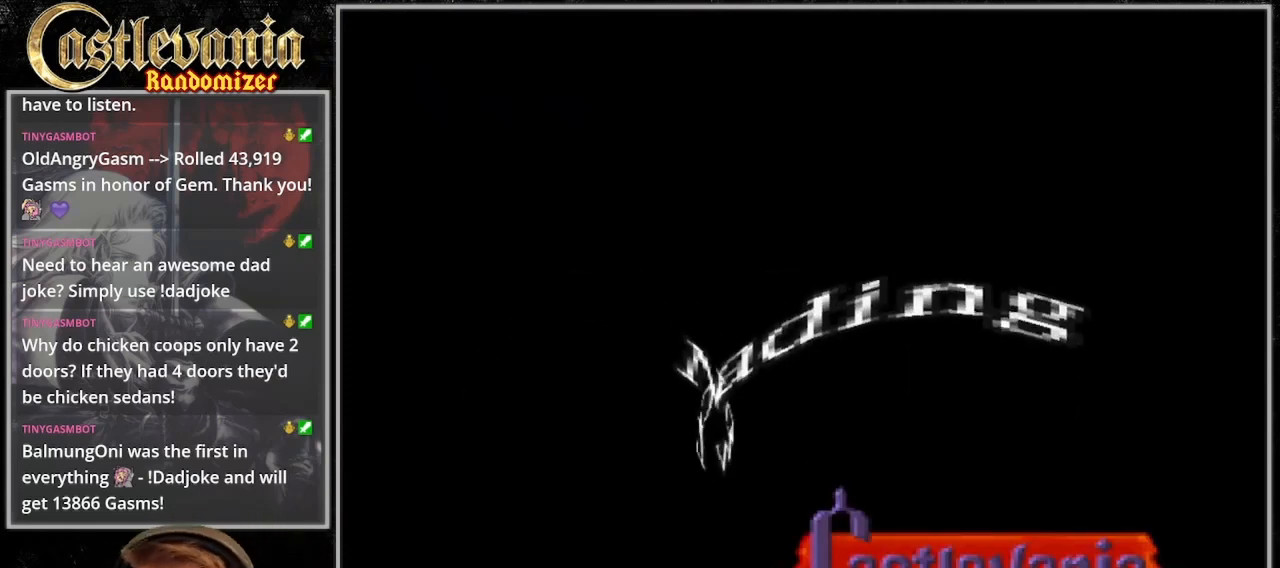
{"dt_ms": 1000, "buttons": ["DPAD_DOWN"]}
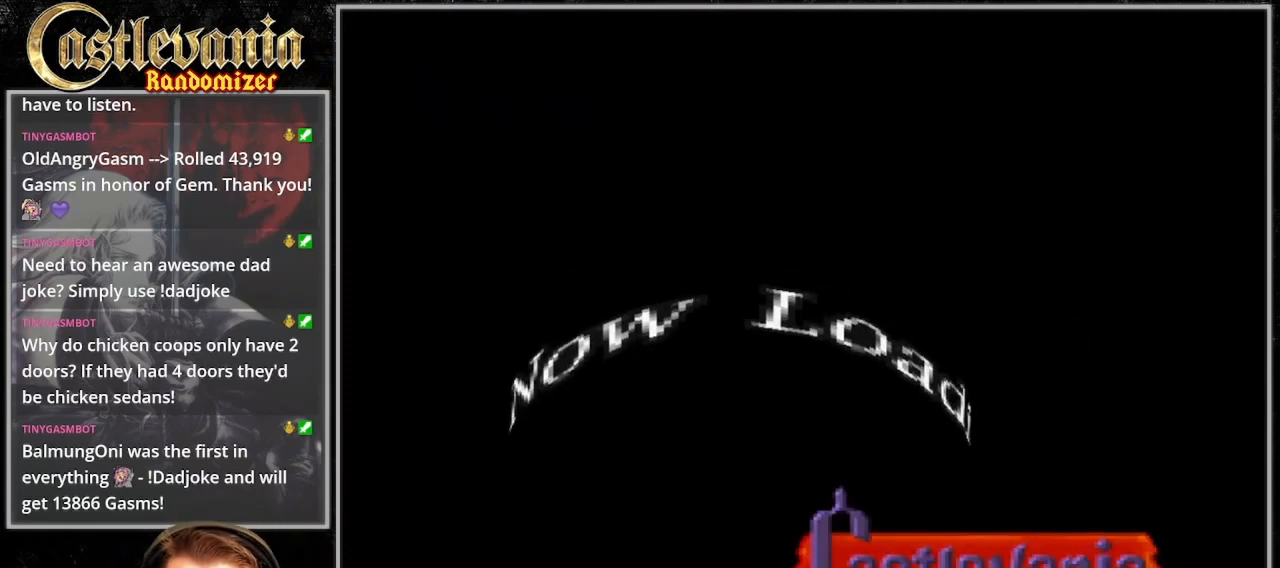
{"dt_ms": 500, "buttons": ["DPAD_UP"]}
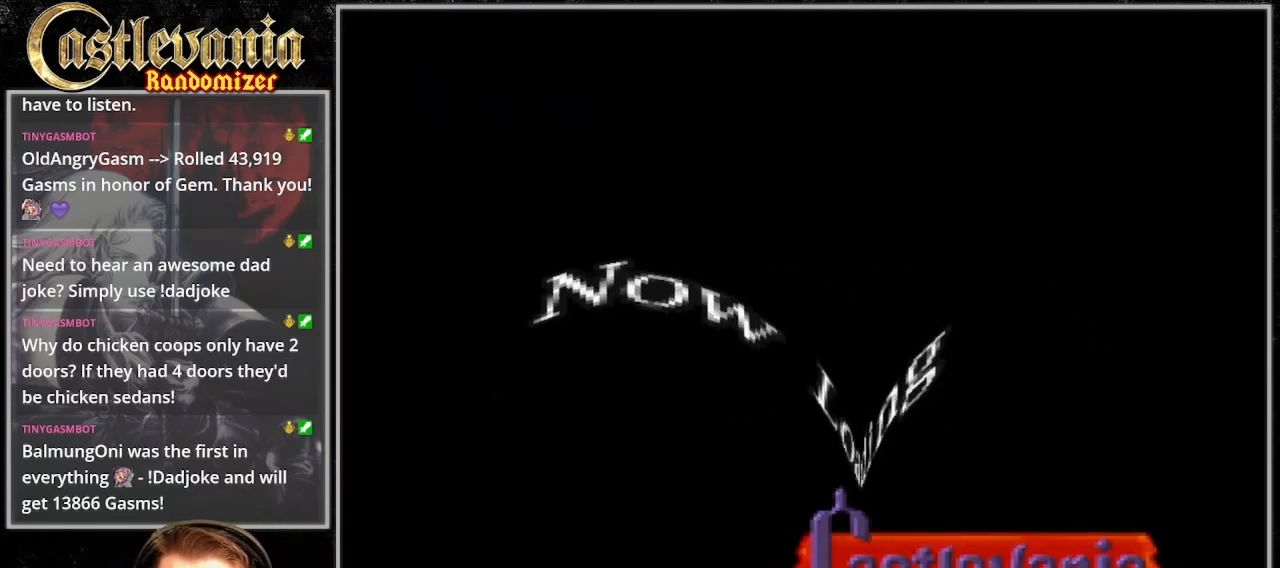
{"dt_ms": 500, "buttons": ["DPAD_UP", "DPAD_LEFT"], "events": [[100, "DPAD_UP", "up"], [133, "DPAD_DOWN", "down"], [267, "DPAD_LEFT", "down"], [300, "DPAD_DOWN", "up"], [300, "DPAD_UP", "down"]]}
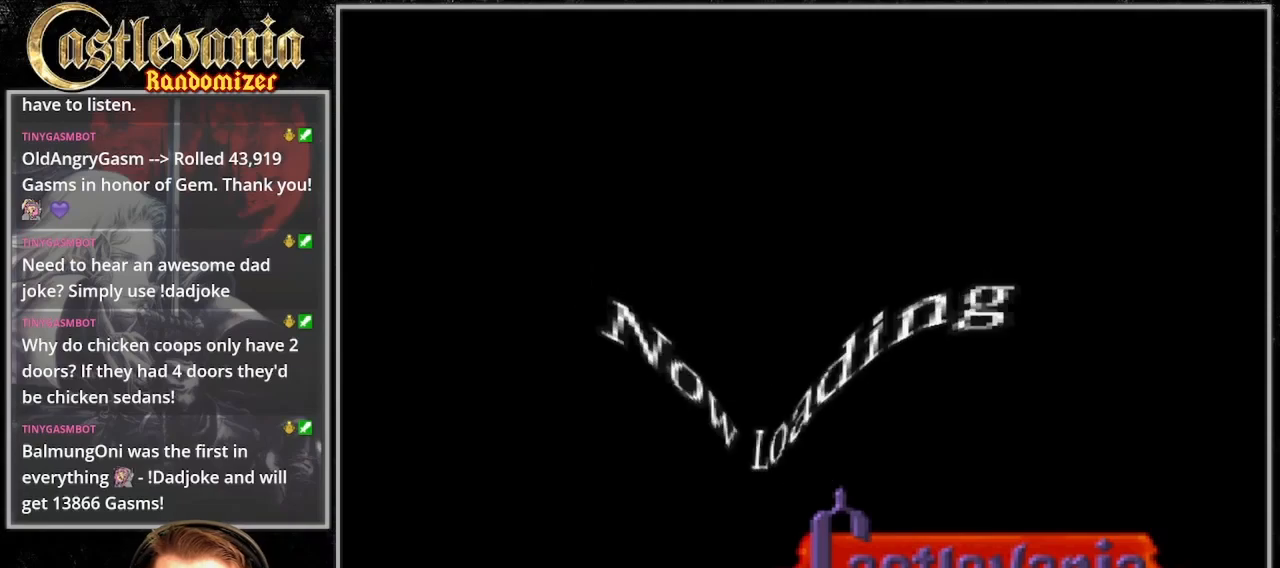
{"dt_ms": 500, "buttons": ["DPAD_UP", "DPAD_LEFT"], "events": [[133, "DPAD_LEFT", "up"], [233, "DPAD_LEFT", "down"]]}
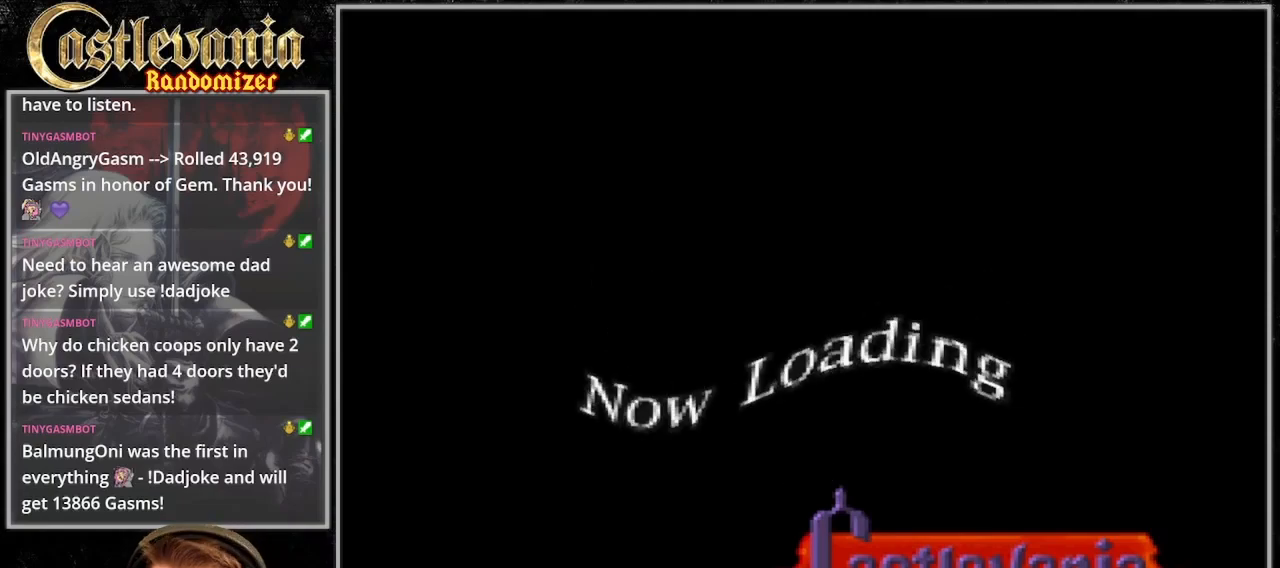
{"dt_ms": 500, "buttons": ["DPAD_UP"], "events": [[333, "DPAD_LEFT", "up"]]}
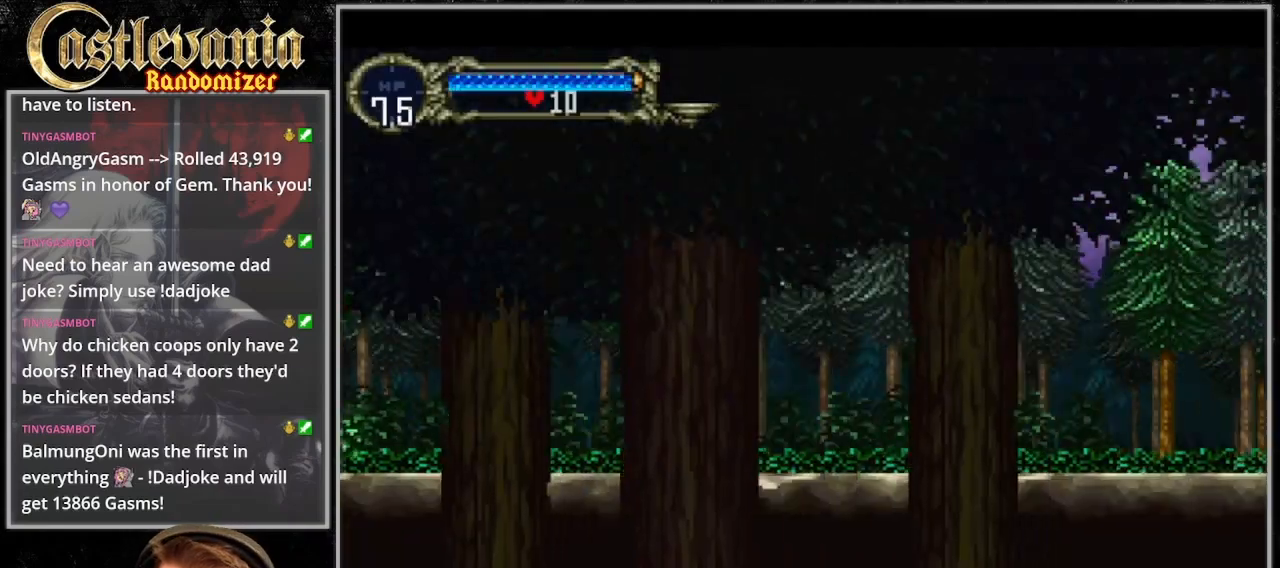
{"dt_ms": 500, "buttons": [], "events": [[100, "DPAD_UP", "up"]]}